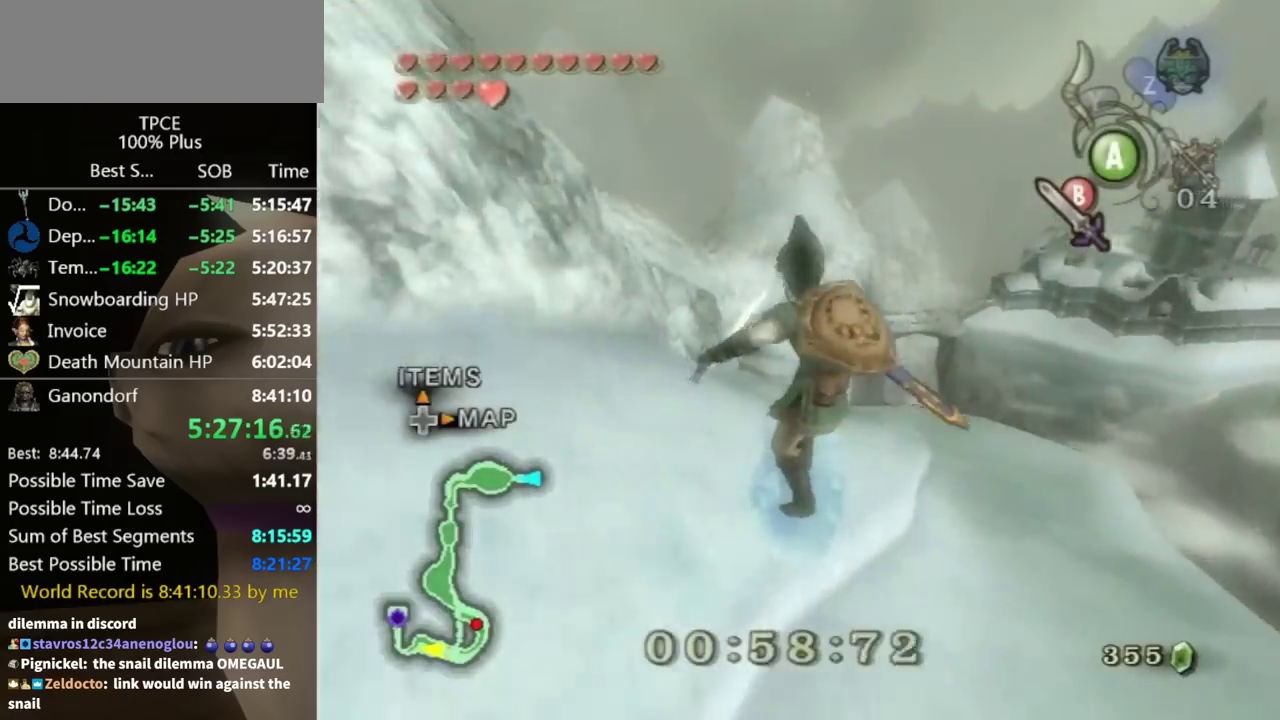
Gameplay with a controller (Nintendo layout); each line is a JSON object with the inputs held at the frame after it. "events" lists button and stick changes between this image and that frame as [ms after this image, input, new state], when the widget could be followed in between. Not read: L3 R3.
{"buttons": [], "left_stick": "up-right", "right_stick": "center", "events": [[33, "left_stick", "up"], [233, "left_stick", "down-left"], [333, "B", "down"], [400, "B", "up"], [400, "left_stick", "down-right"], [467, "B", "down"], [467, "left_stick", "up-right"], [500, "B", "up"]]}
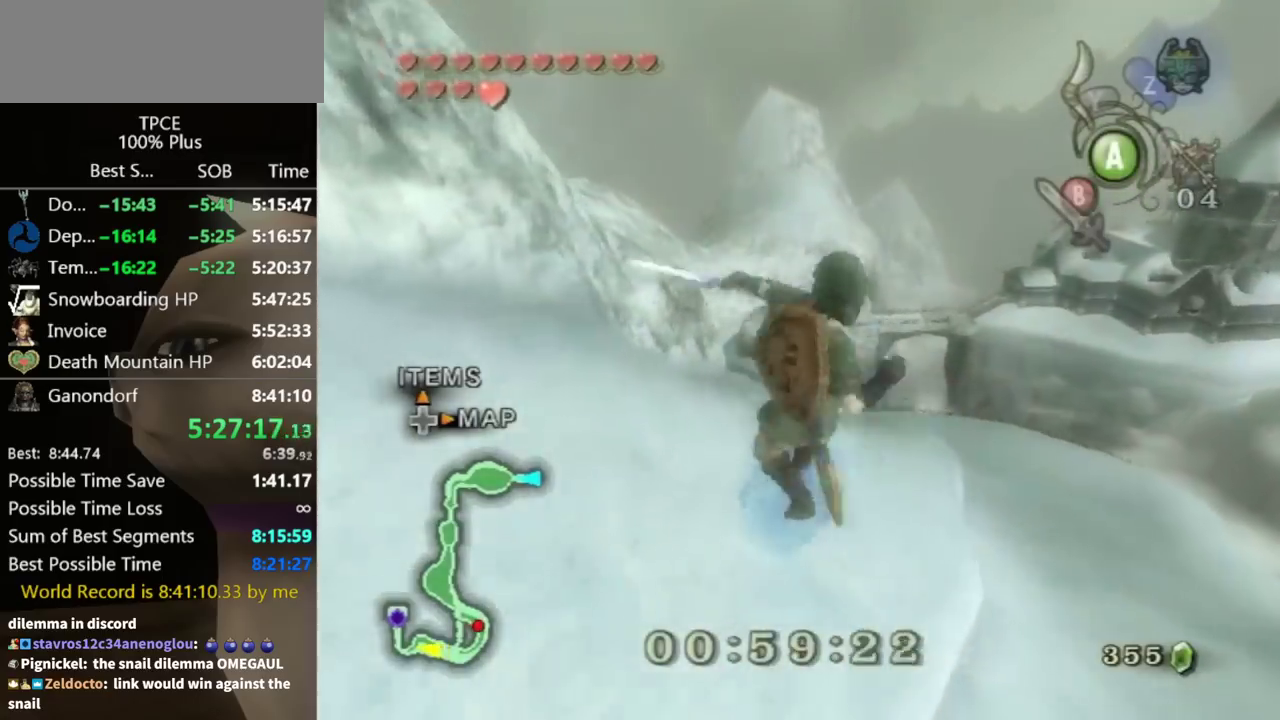
{"buttons": [], "left_stick": "up-left", "right_stick": "center"}
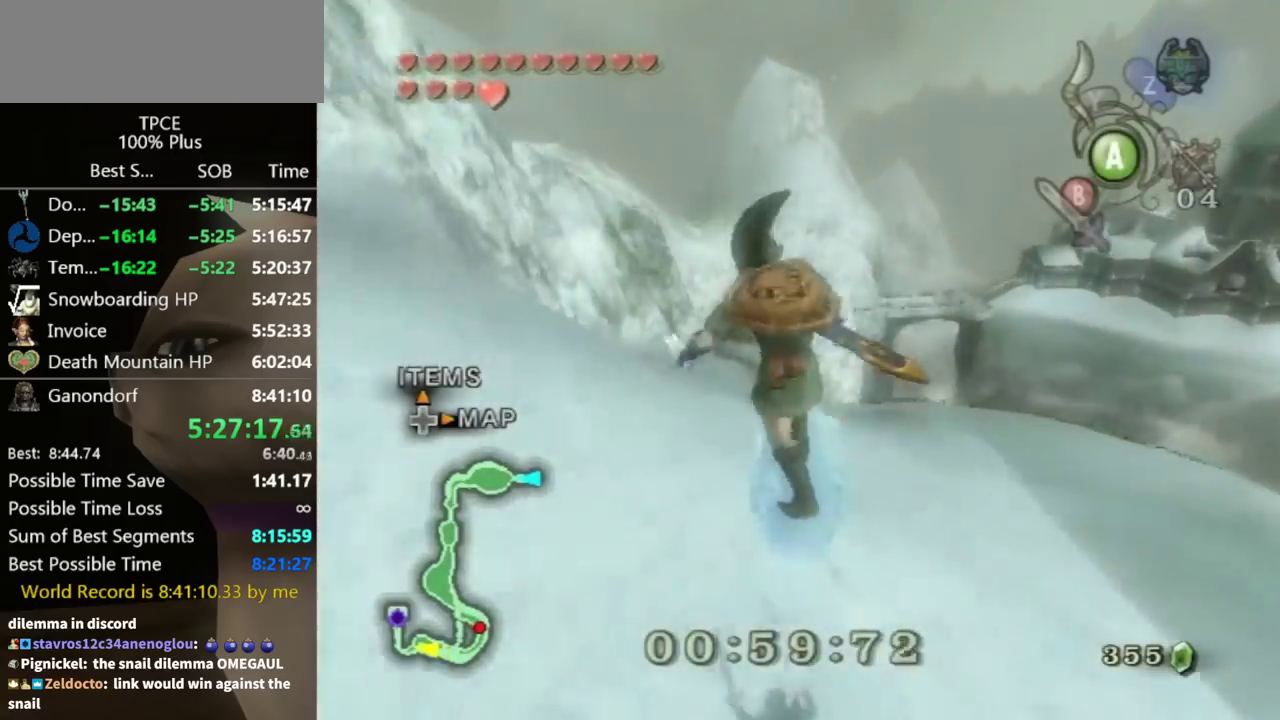
{"buttons": ["A"], "left_stick": "up", "right_stick": "center"}
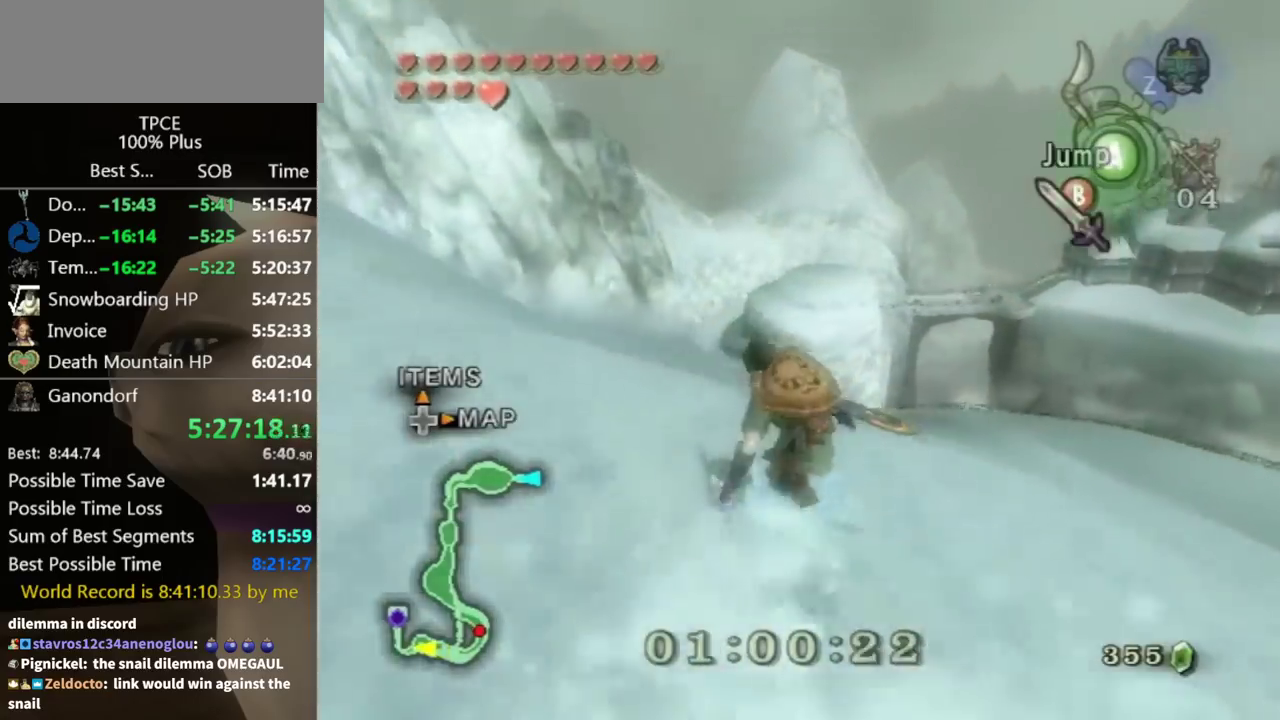
{"buttons": ["A"], "left_stick": "up", "right_stick": "center", "events": [[300, "left_stick", "up-left"], [500, "left_stick", "up"]]}
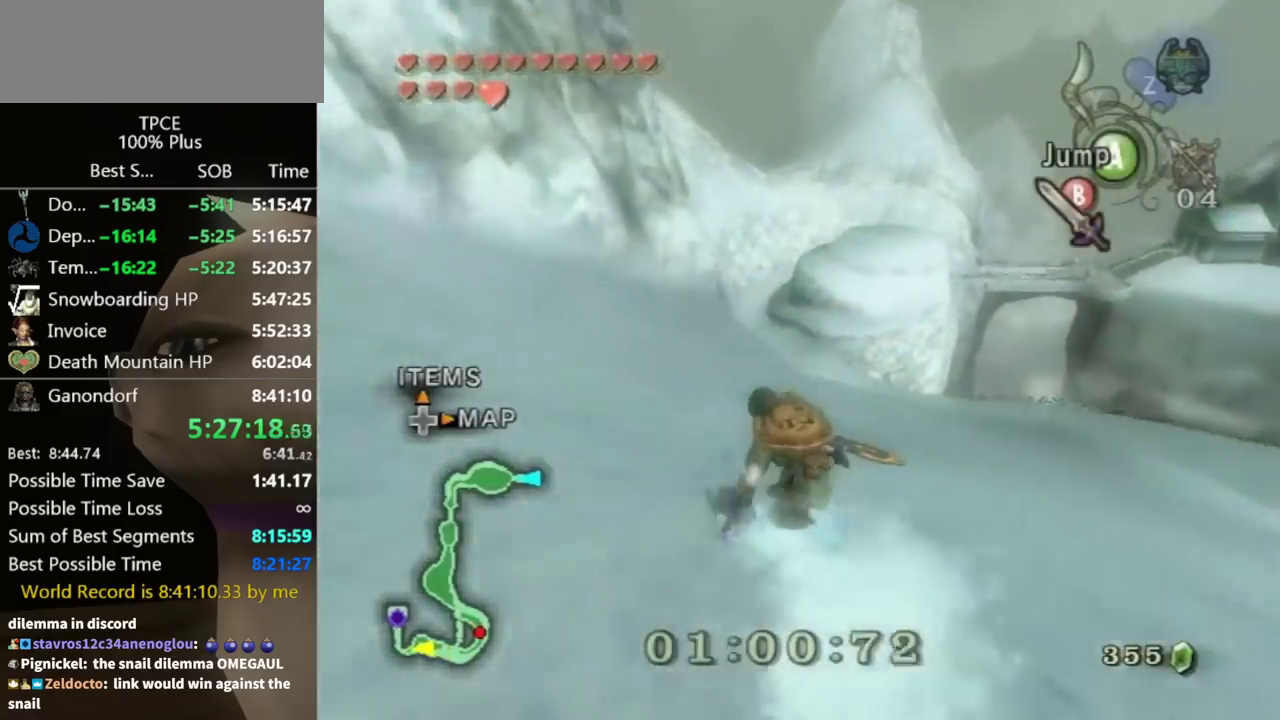
{"buttons": ["A"], "left_stick": "up", "right_stick": "center"}